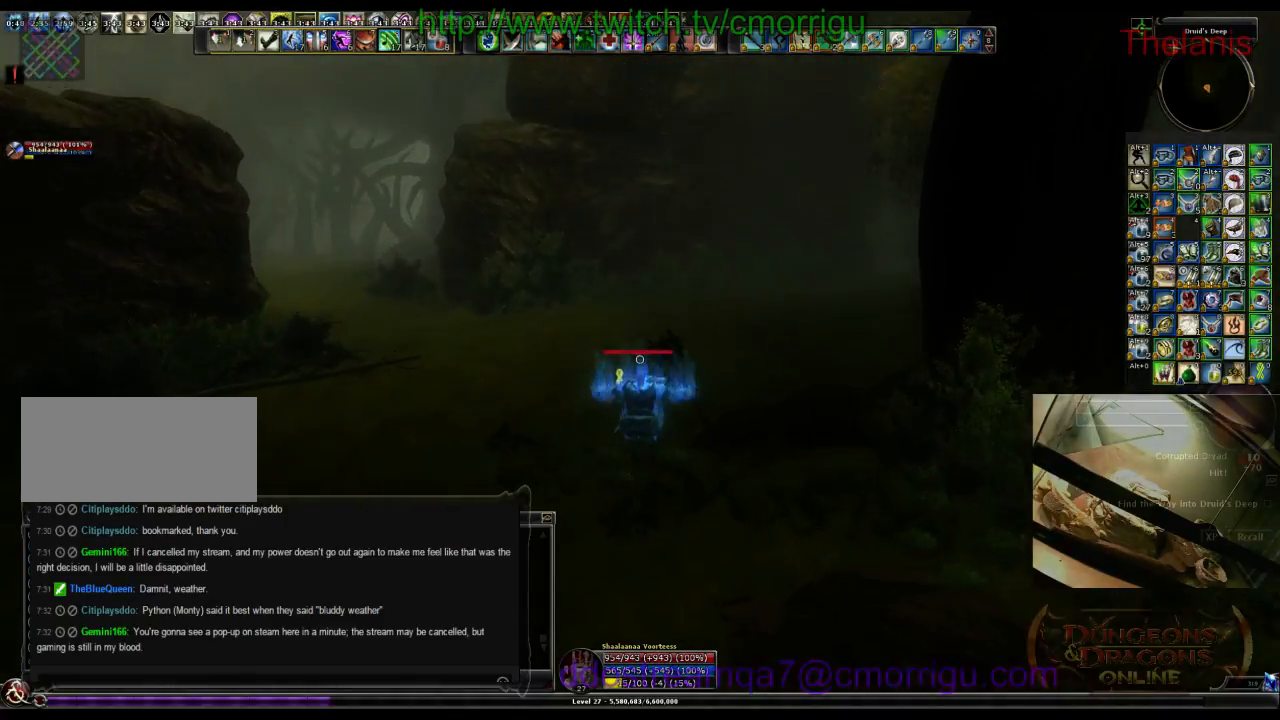
Gameplay with keyboard; each line is a JSON object with the keys held at the frame after it. "events" lists presses ("down") and releases ("up") of ".", "/", "0", "1", "2", "3", "4", "5", "6", "7", "8", "9", "a", "b", "backslash", "backspace", "c", "caps_lock", "comma", "ctrl_l", "ctrl_r", "d", "e", "equals", "escape", "f", "f1", "f10", "f11", "f12", "f2", "f3", "f4", "f5", "f6", "f7", "f8", "f9", "g", "h", "i", "j", "k", "l", "lbracket", "m", "minus", "n", "o", "p", "q", "quote", "r", "rbracket", "return", "s", "semicolon", "shift_l", "shift_r", "space", "t", "tab", "tilde", "u", "v", "w", "x", "y" and "z" between this image and that frame as [ms after this image, input, new state], when the widget could be followed in between. No other keys are recorded. Mouse input is not recorded.
{"keys": ["a"], "events": [[100, "a", "down"], [233, "w", "up"]]}
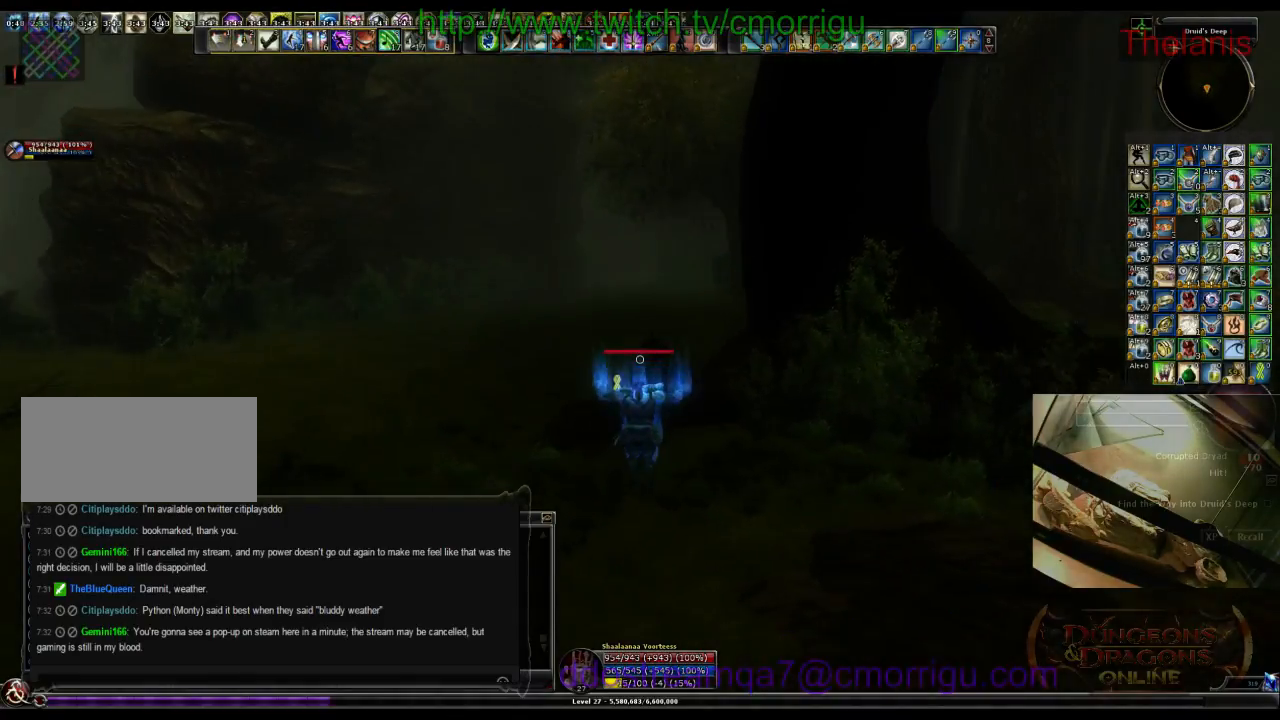
{"keys": ["w"], "events": [[133, "w", "down"], [367, "a", "up"]]}
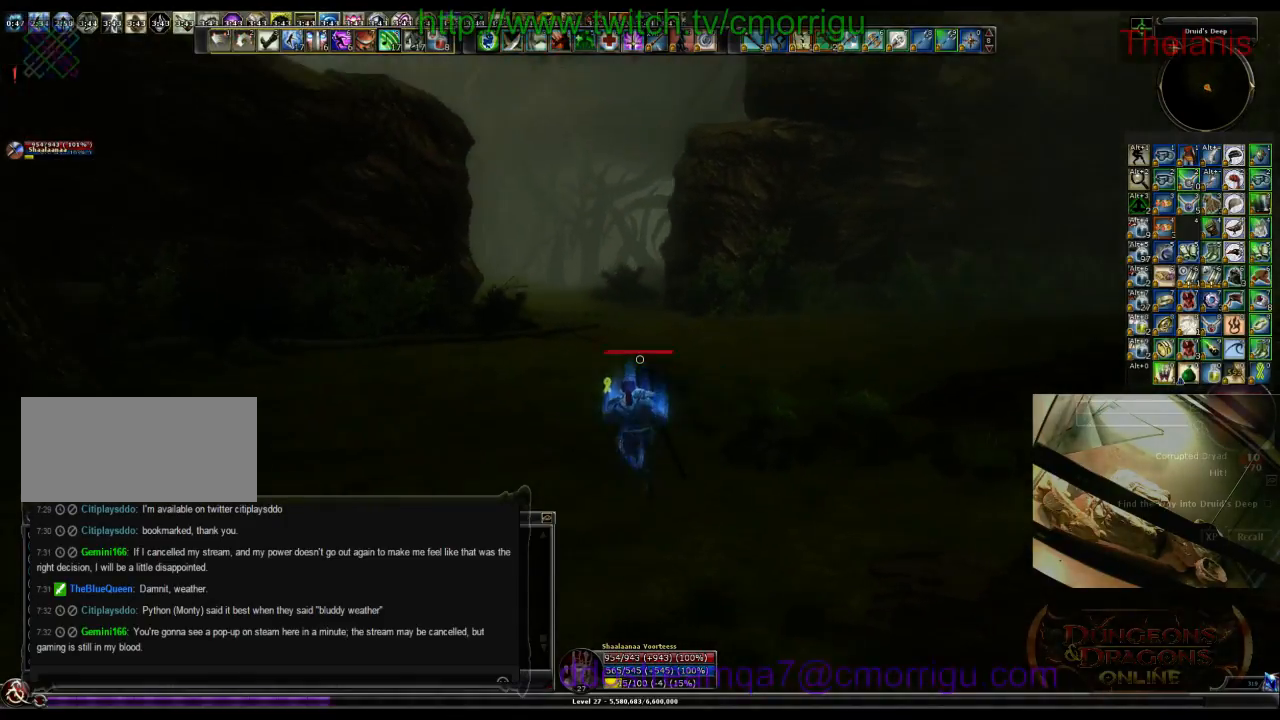
{"keys": ["w"], "events": []}
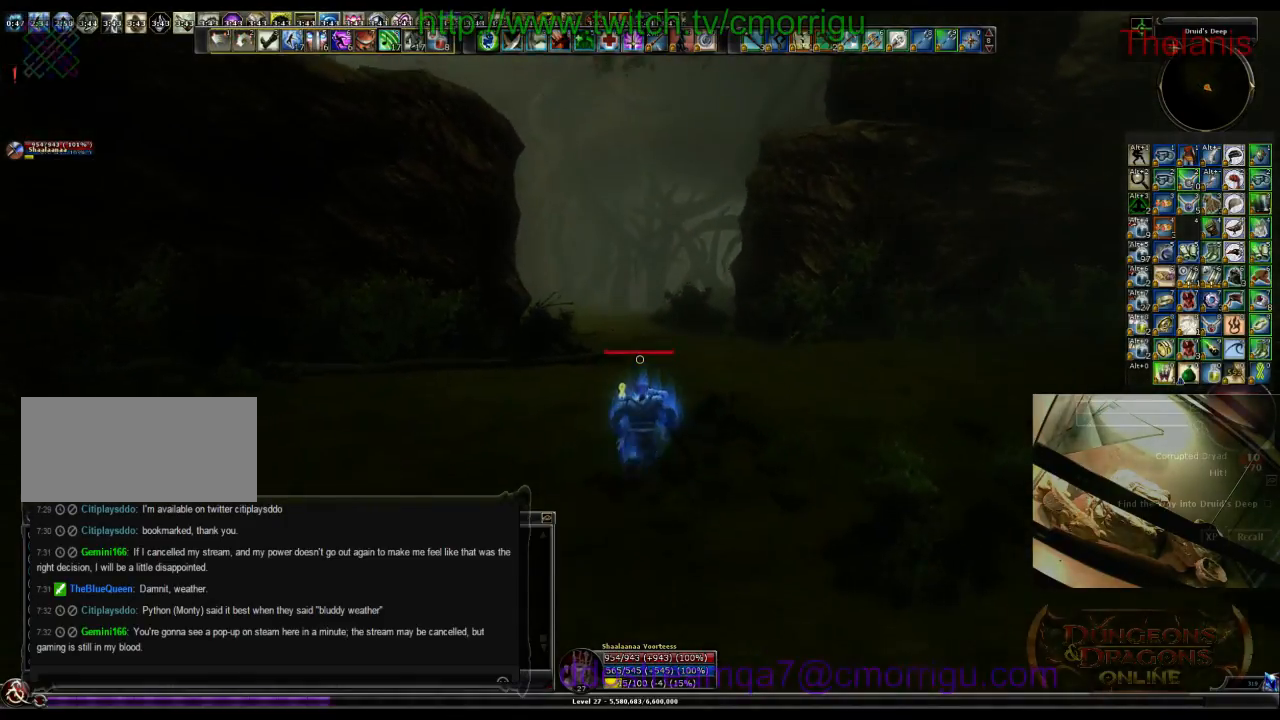
{"keys": ["w"], "events": []}
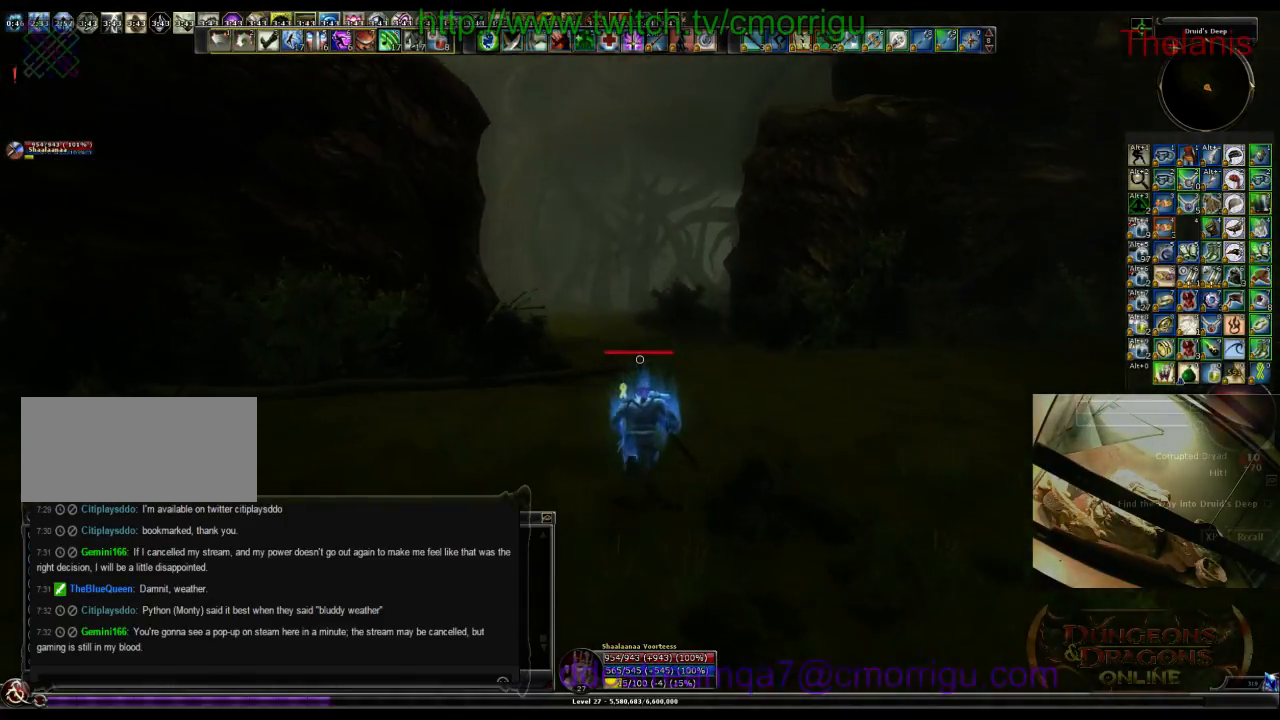
{"keys": ["w"], "events": []}
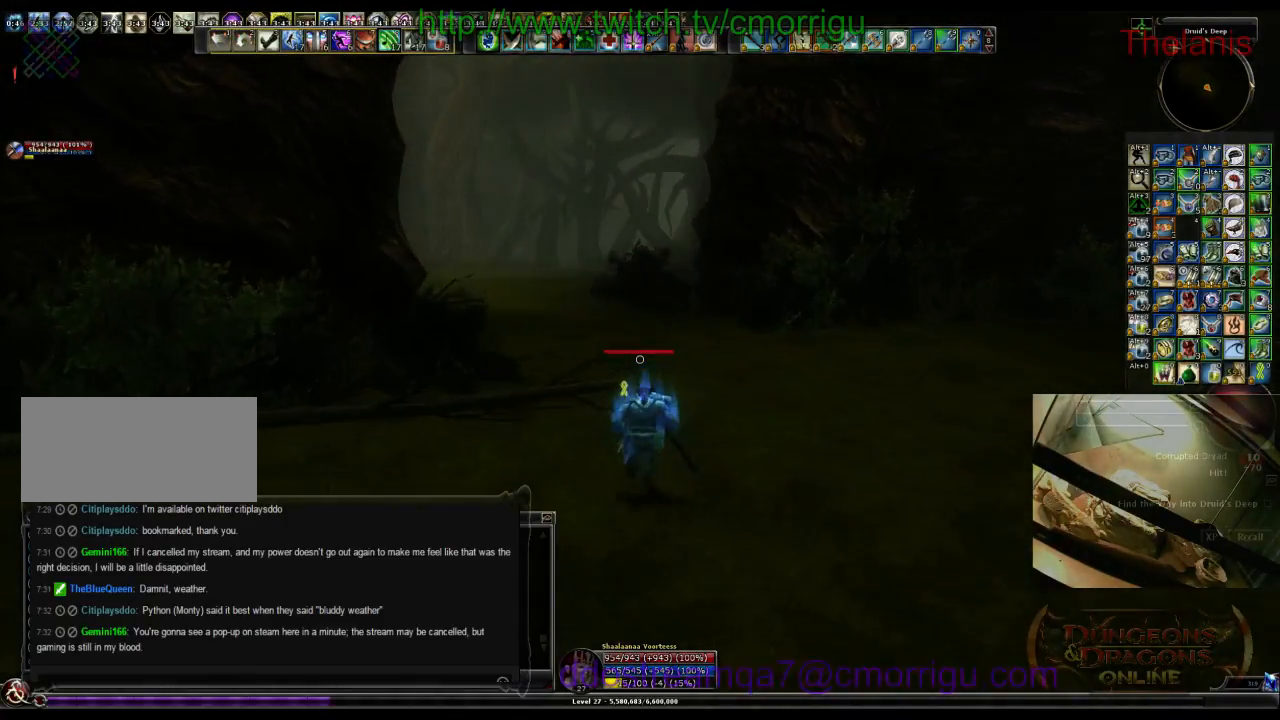
{"keys": ["w"], "events": []}
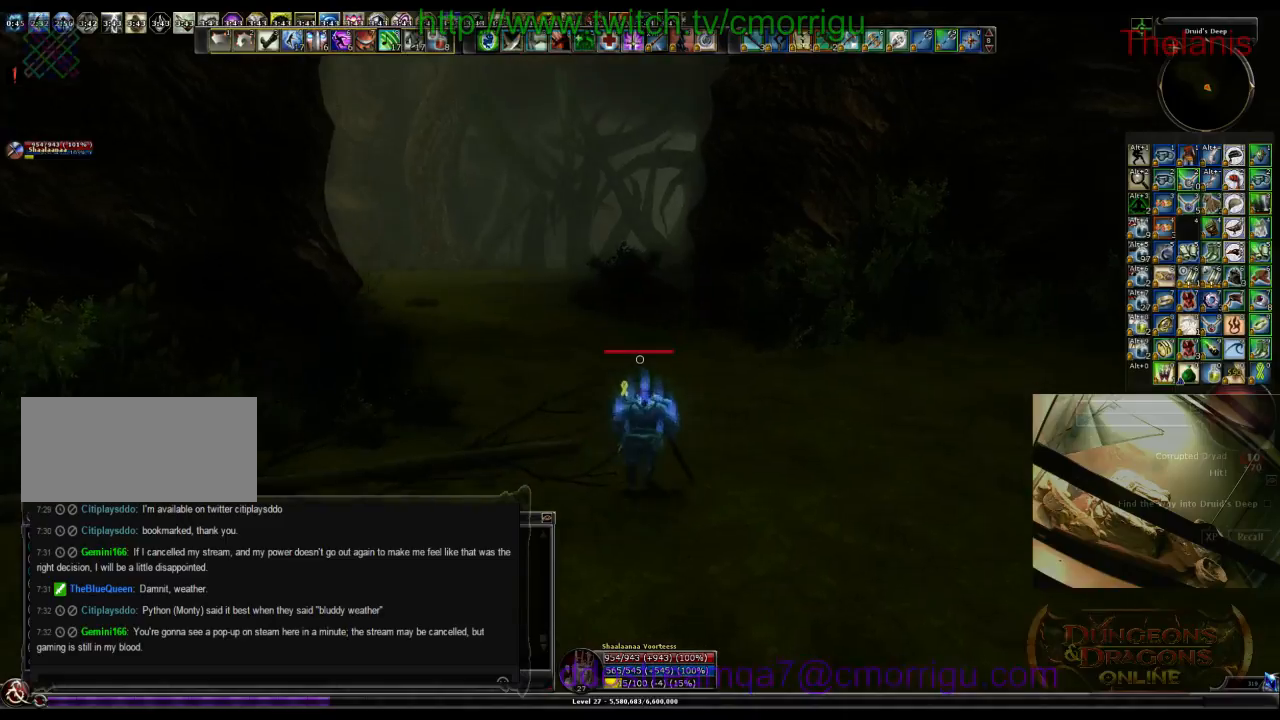
{"keys": ["w"], "events": []}
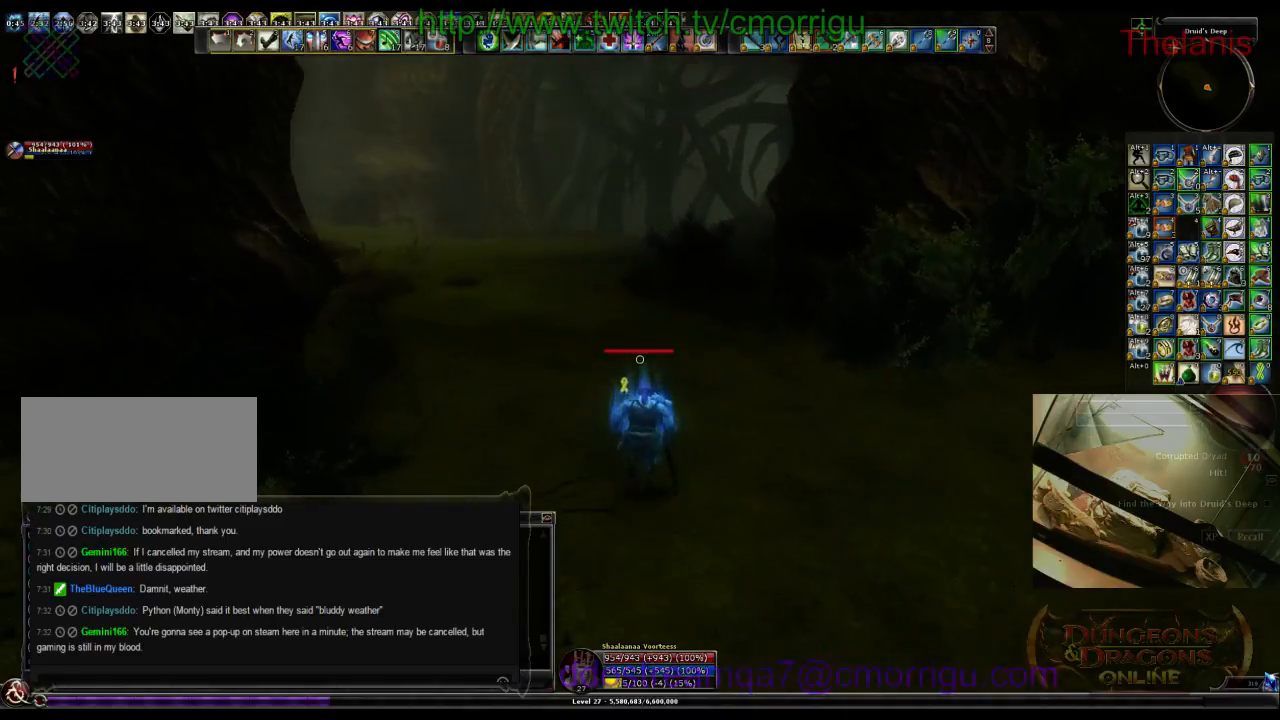
{"keys": ["w"], "events": []}
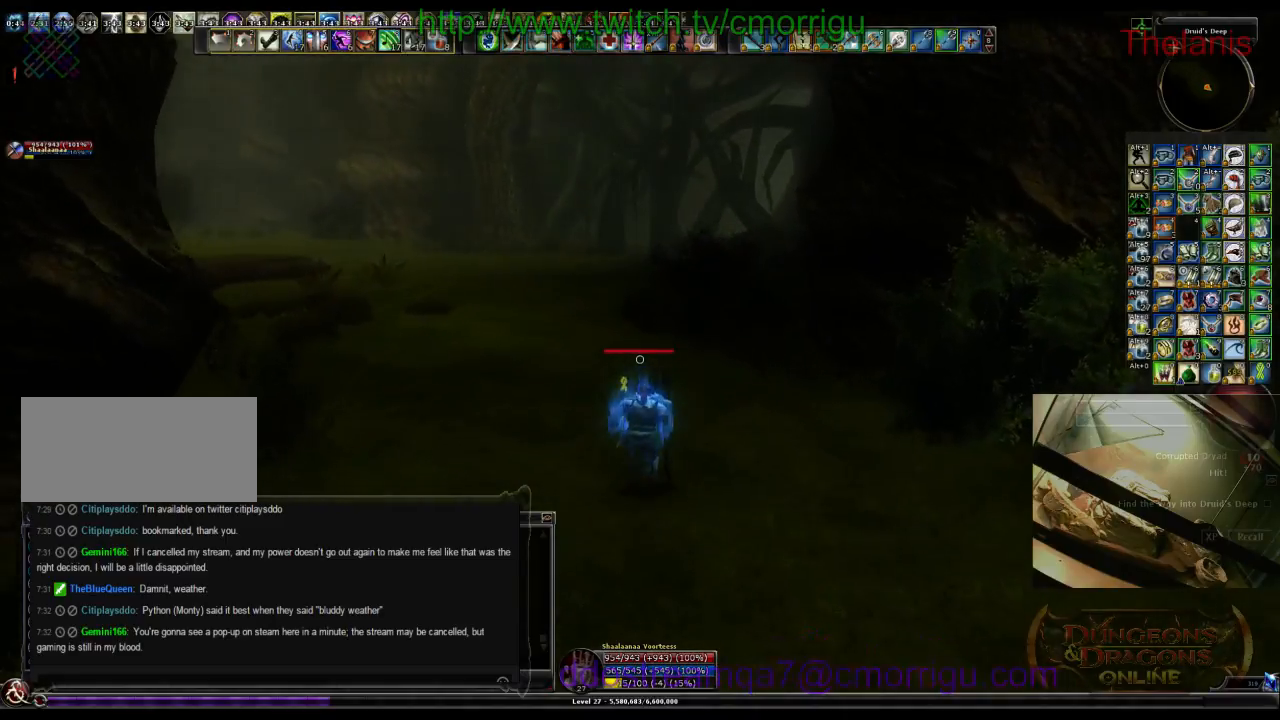
{"keys": ["w"], "events": []}
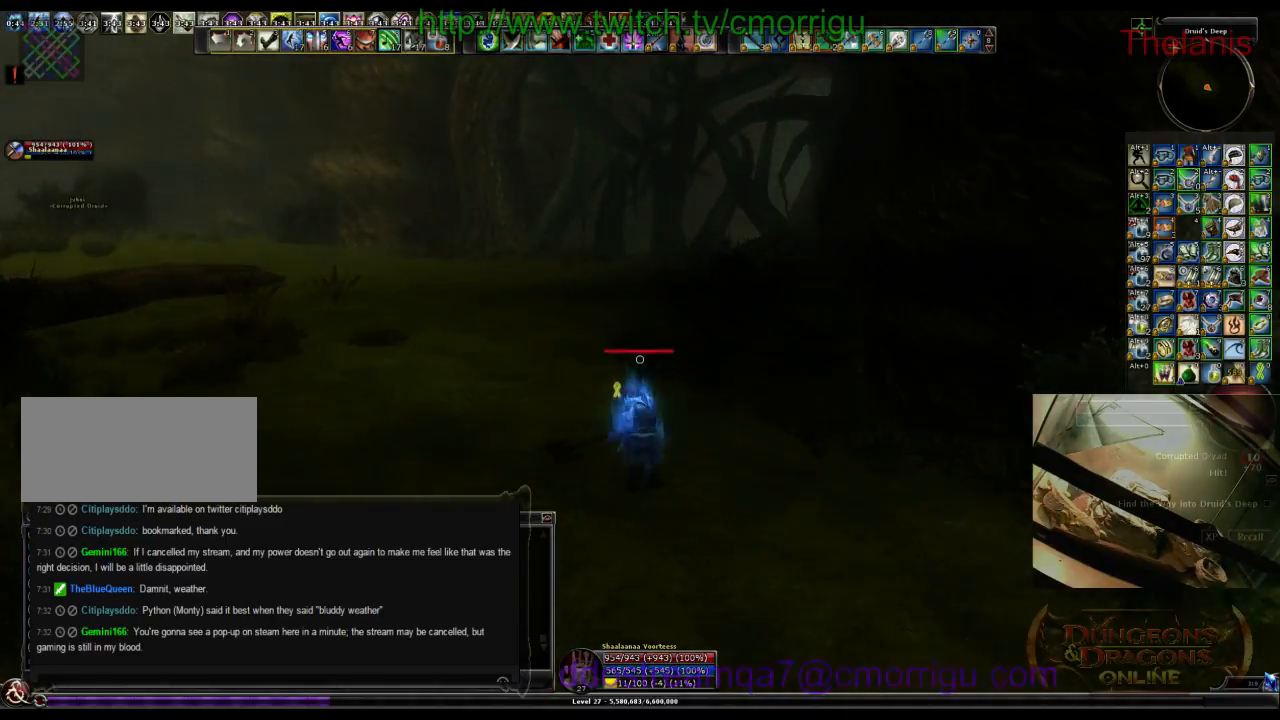
{"keys": ["w"], "events": []}
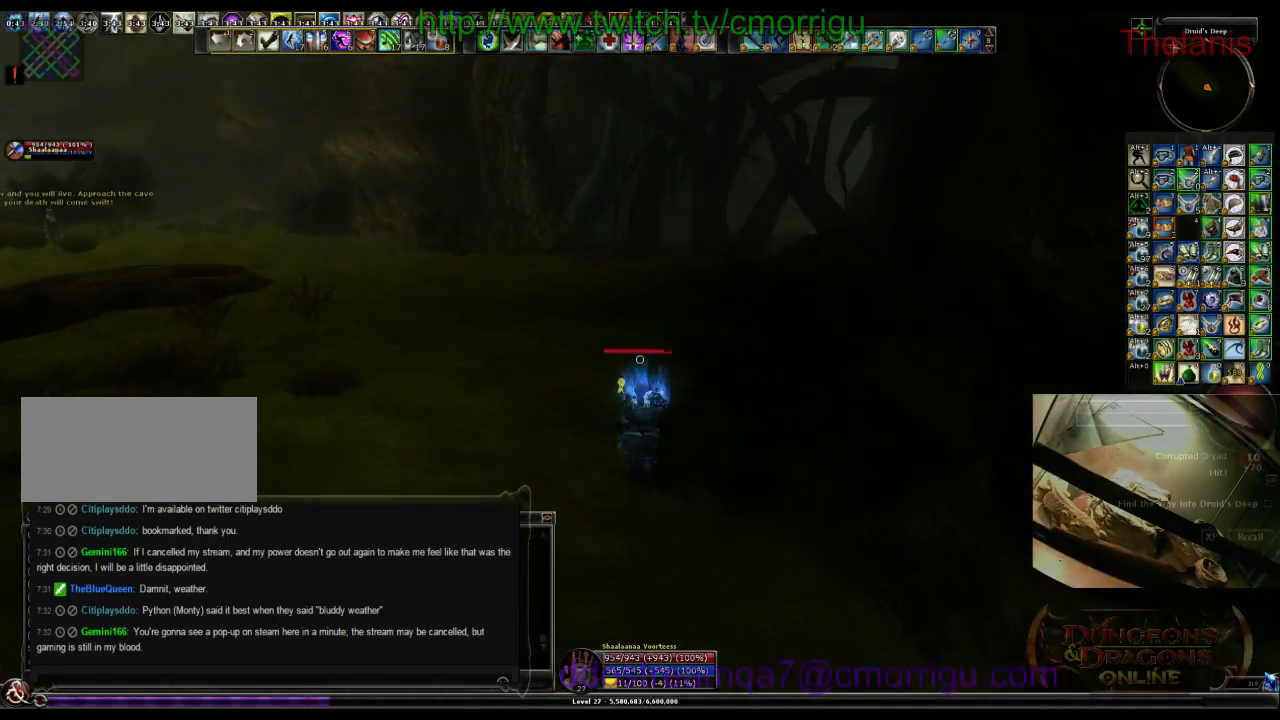
{"keys": ["w"], "events": []}
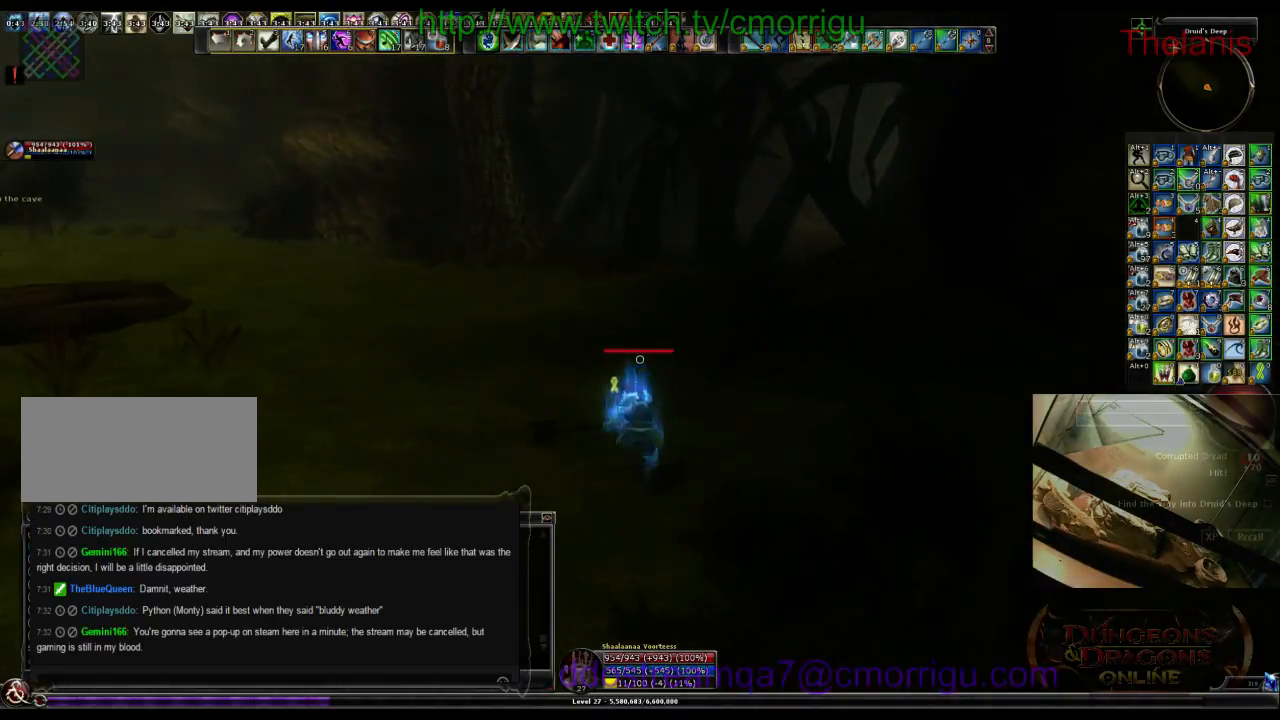
{"keys": ["w"], "events": []}
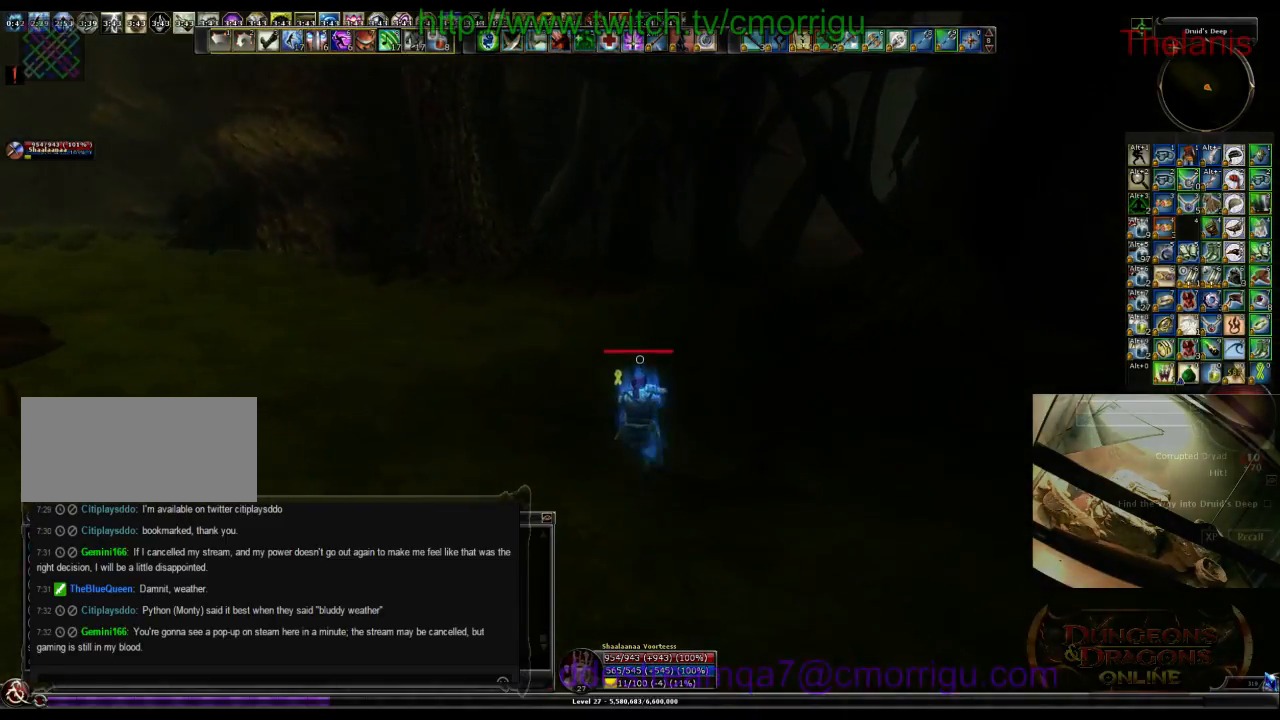
{"keys": ["w"], "events": []}
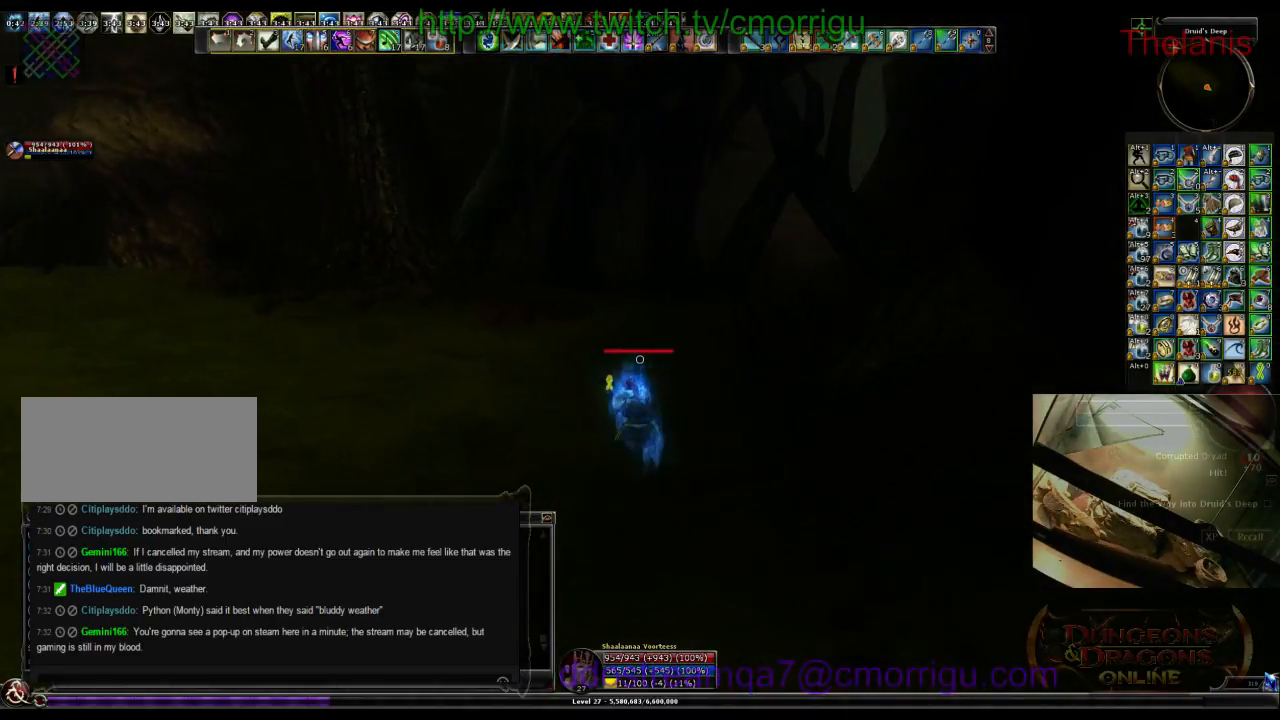
{"keys": ["w"], "events": []}
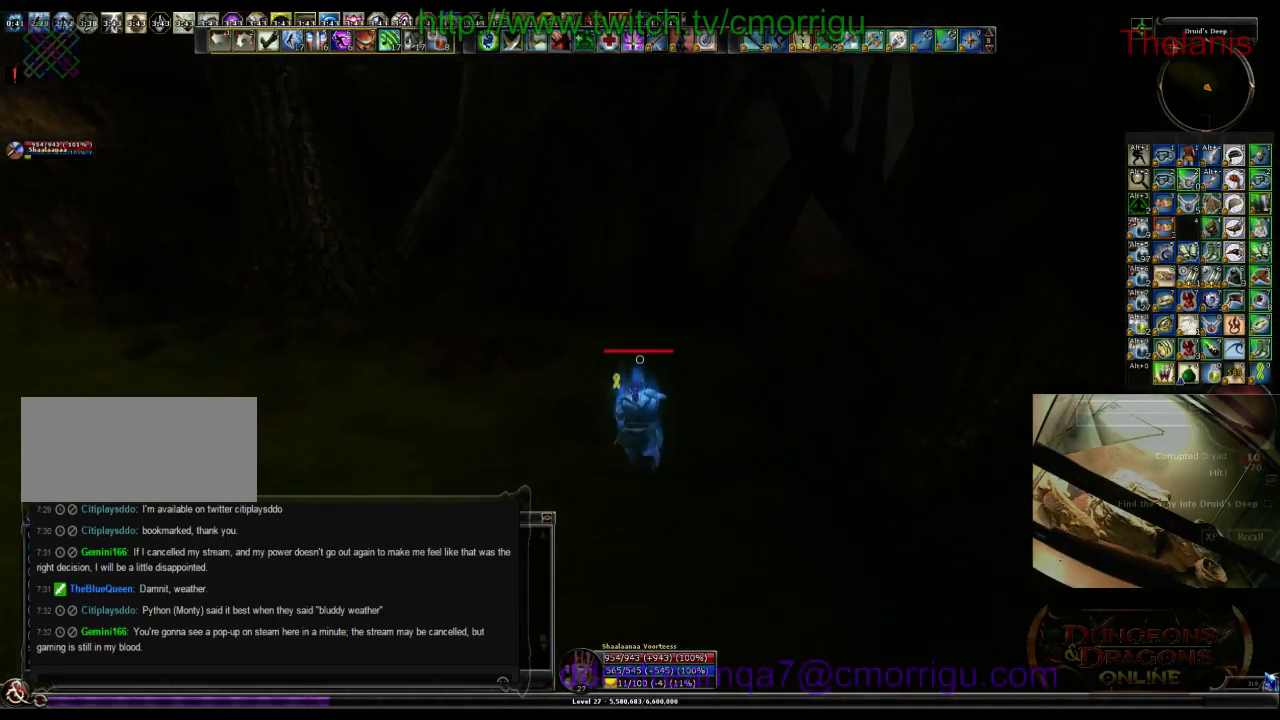
{"keys": ["w"], "events": []}
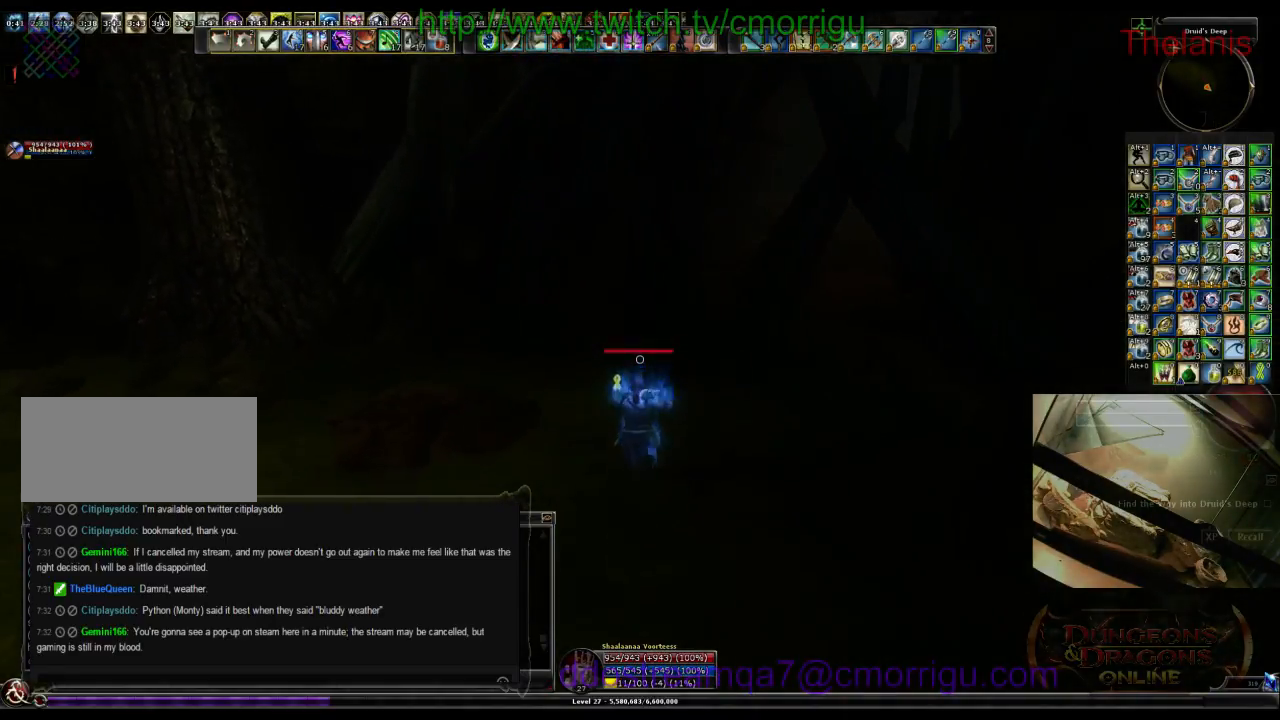
{"keys": ["w"], "events": []}
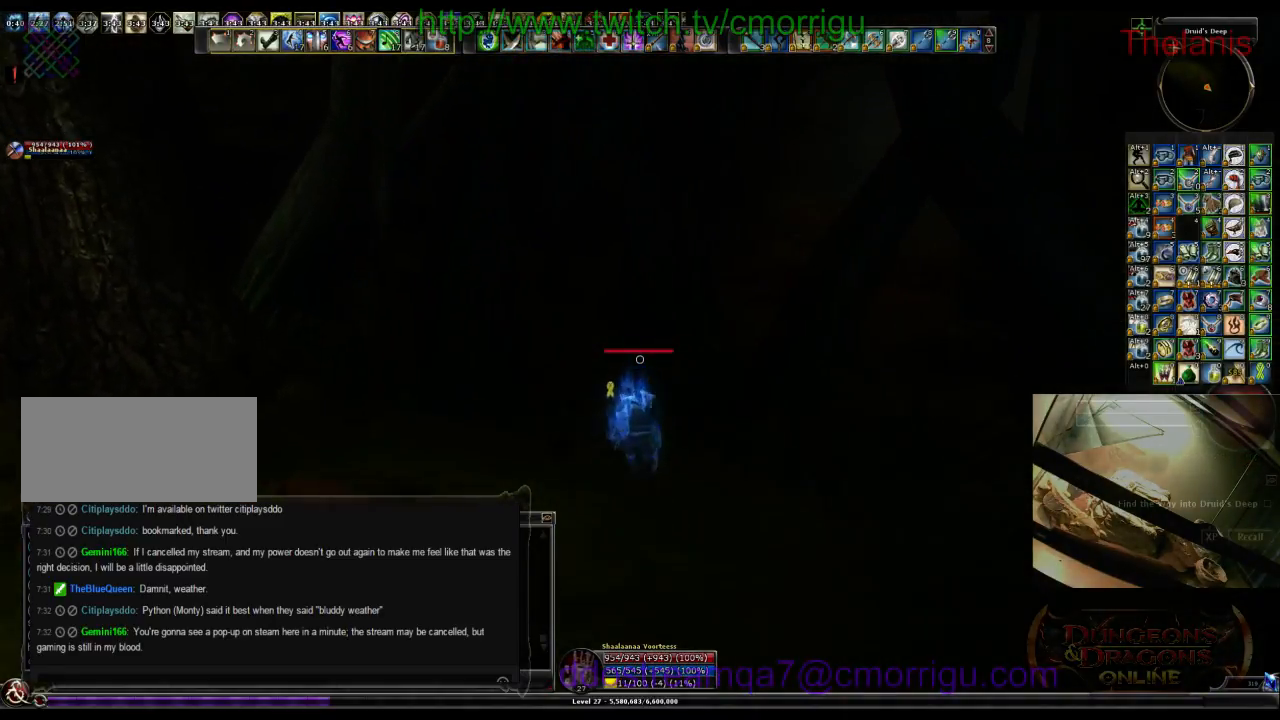
{"keys": ["a", "w"], "events": [[367, "a", "down"]]}
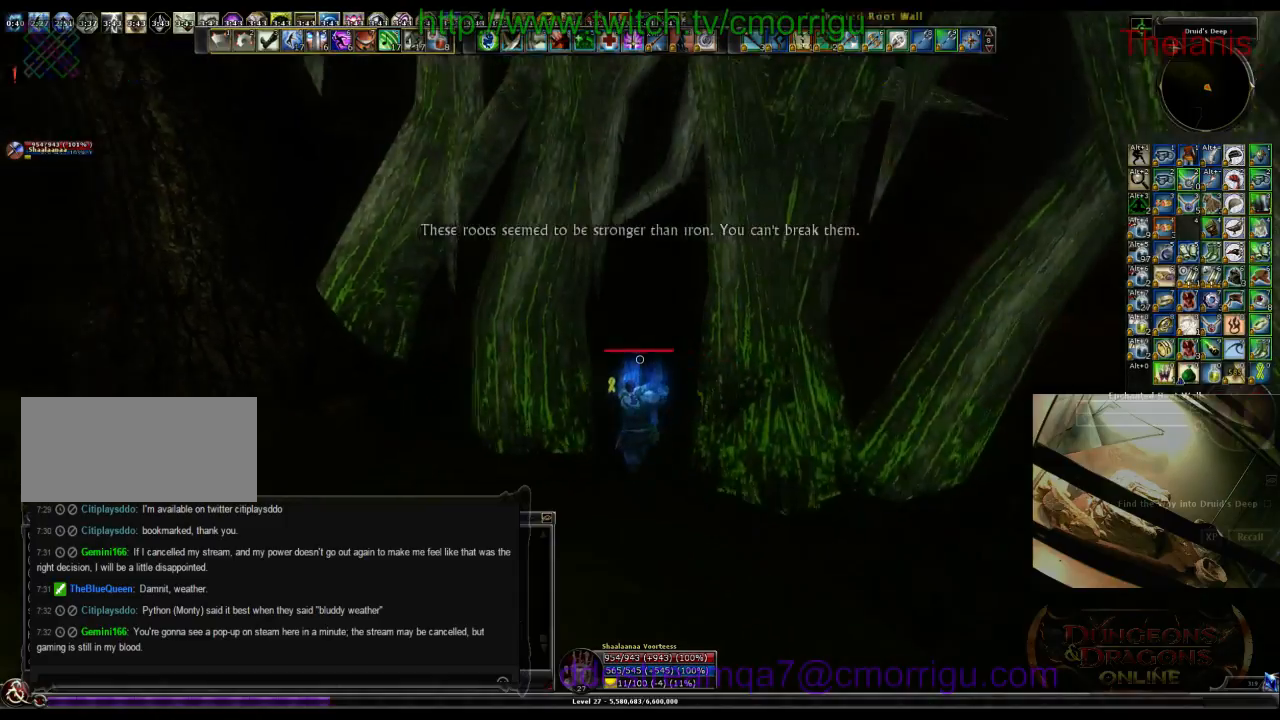
{"keys": ["a", "w"], "events": []}
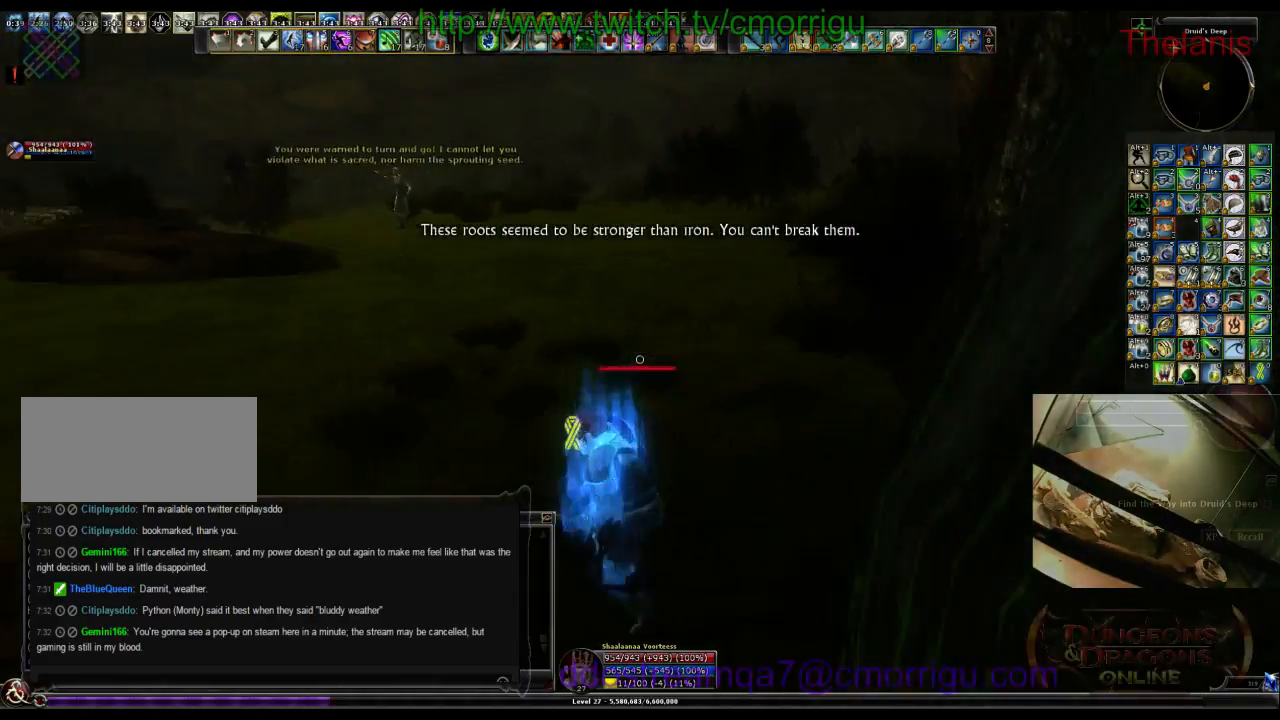
{"keys": ["w"], "events": [[167, "a", "up"]]}
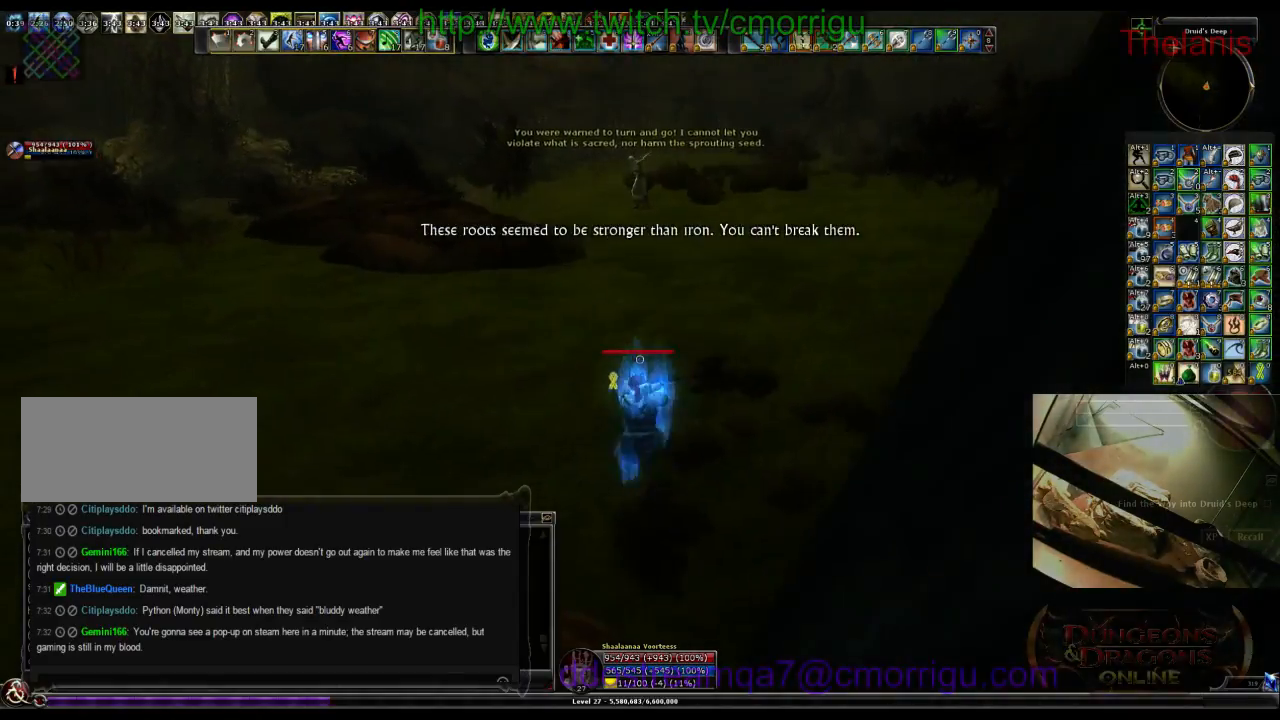
{"keys": ["w"], "events": []}
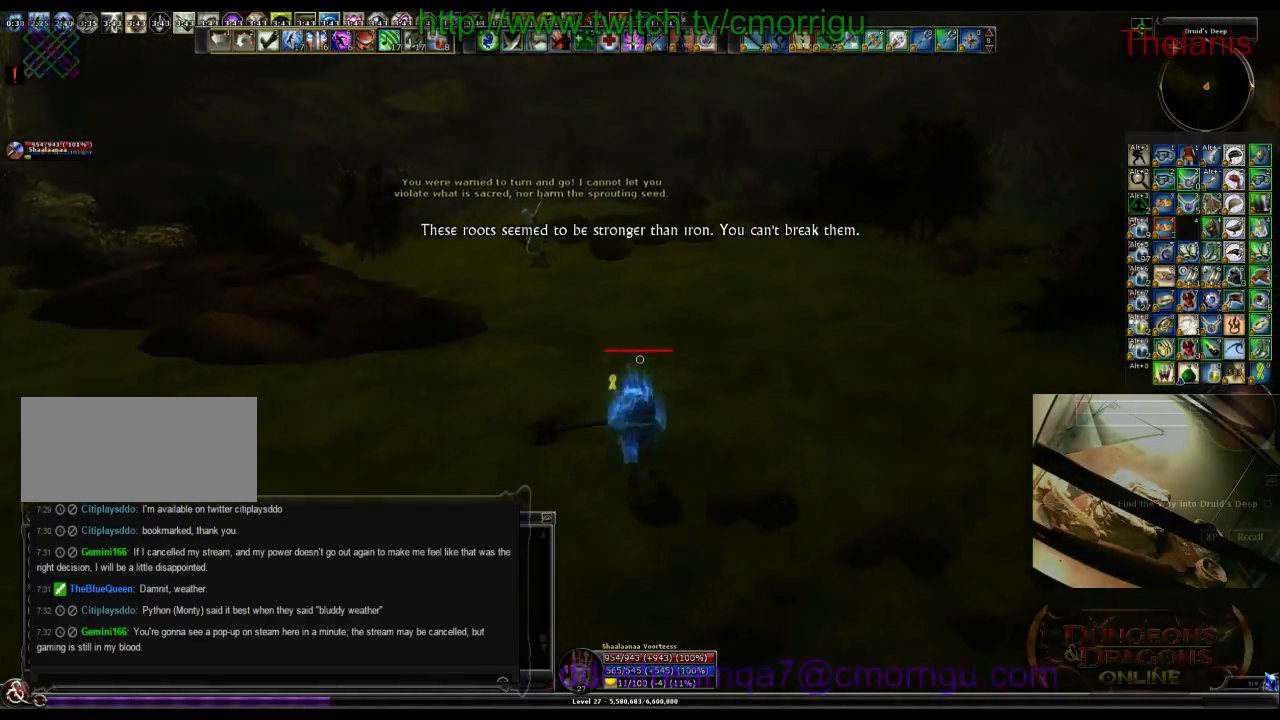
{"keys": ["w"], "events": []}
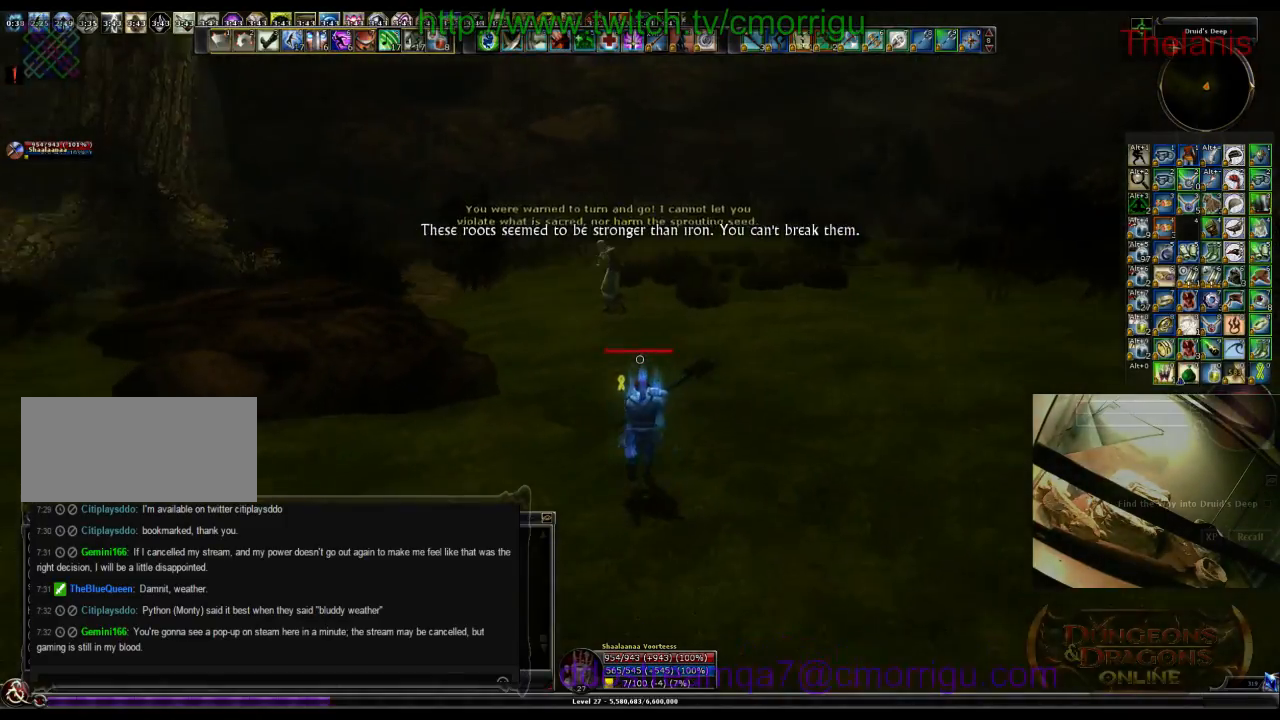
{"keys": ["w"], "events": []}
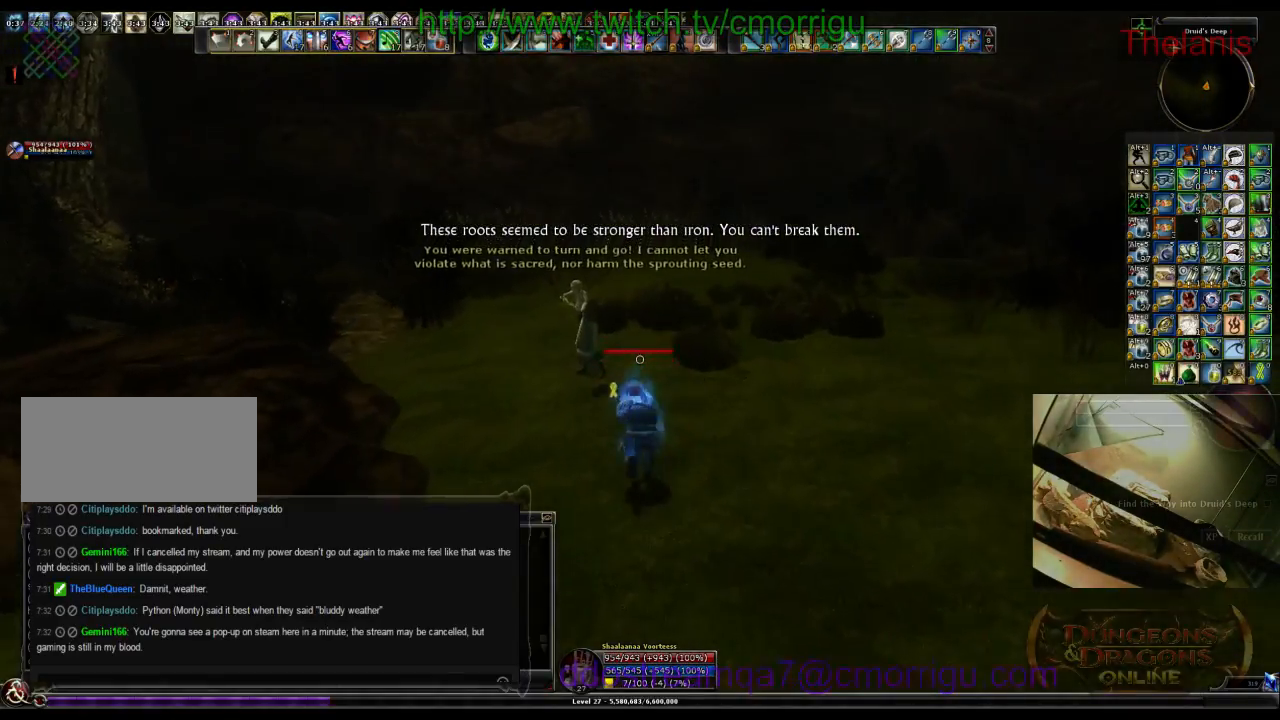
{"keys": [], "events": [[233, "d", "down"], [367, "w", "up"], [467, "d", "up"]]}
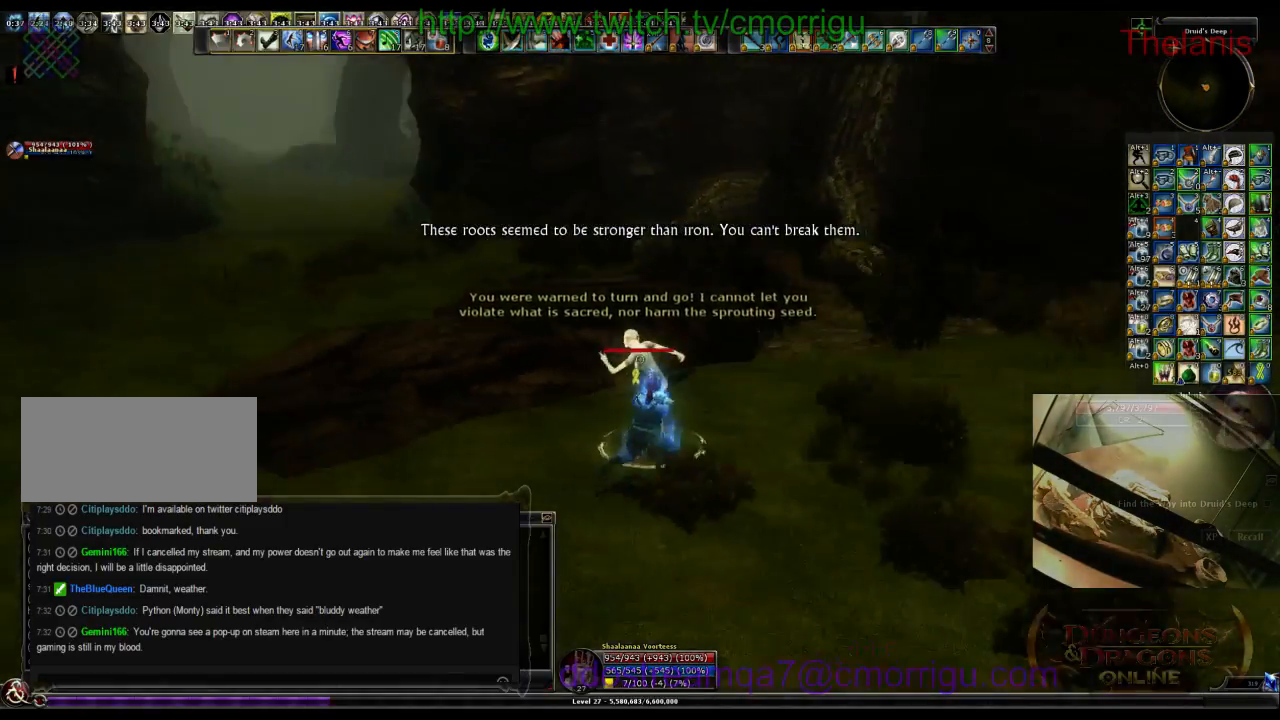
{"keys": [], "events": []}
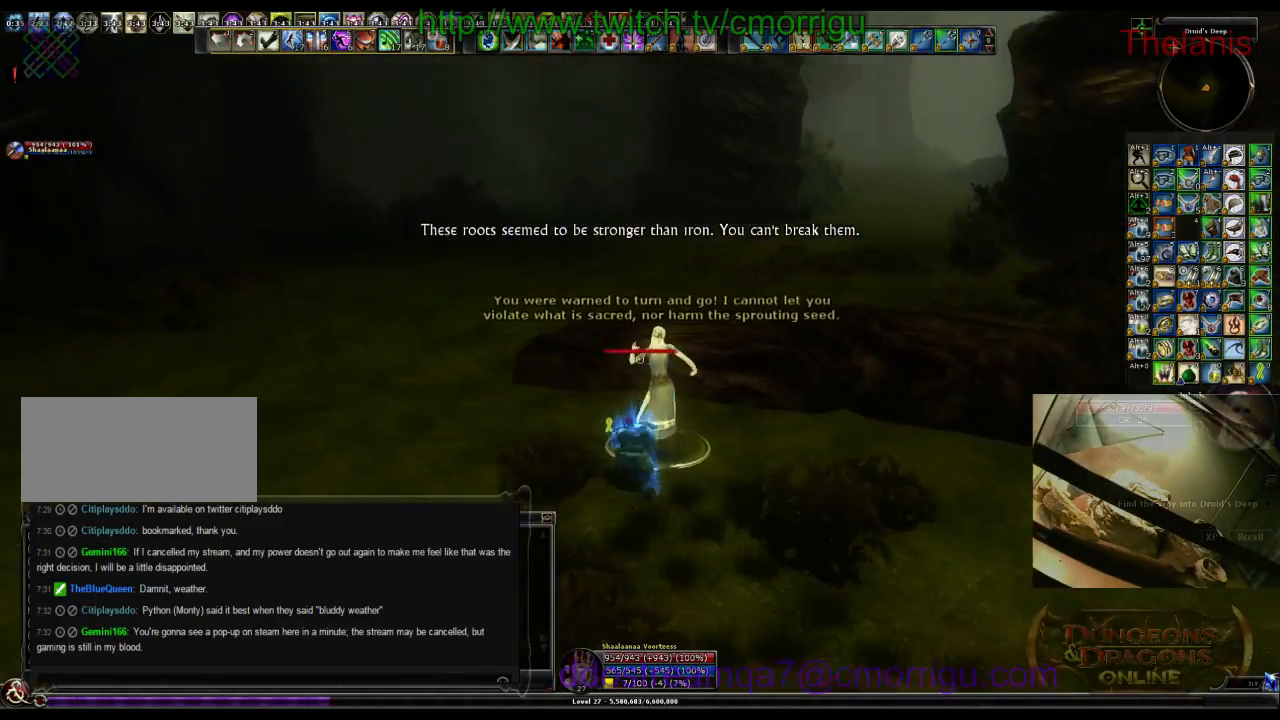
{"keys": [], "events": [[333, "s", "down"], [467, "s", "up"]]}
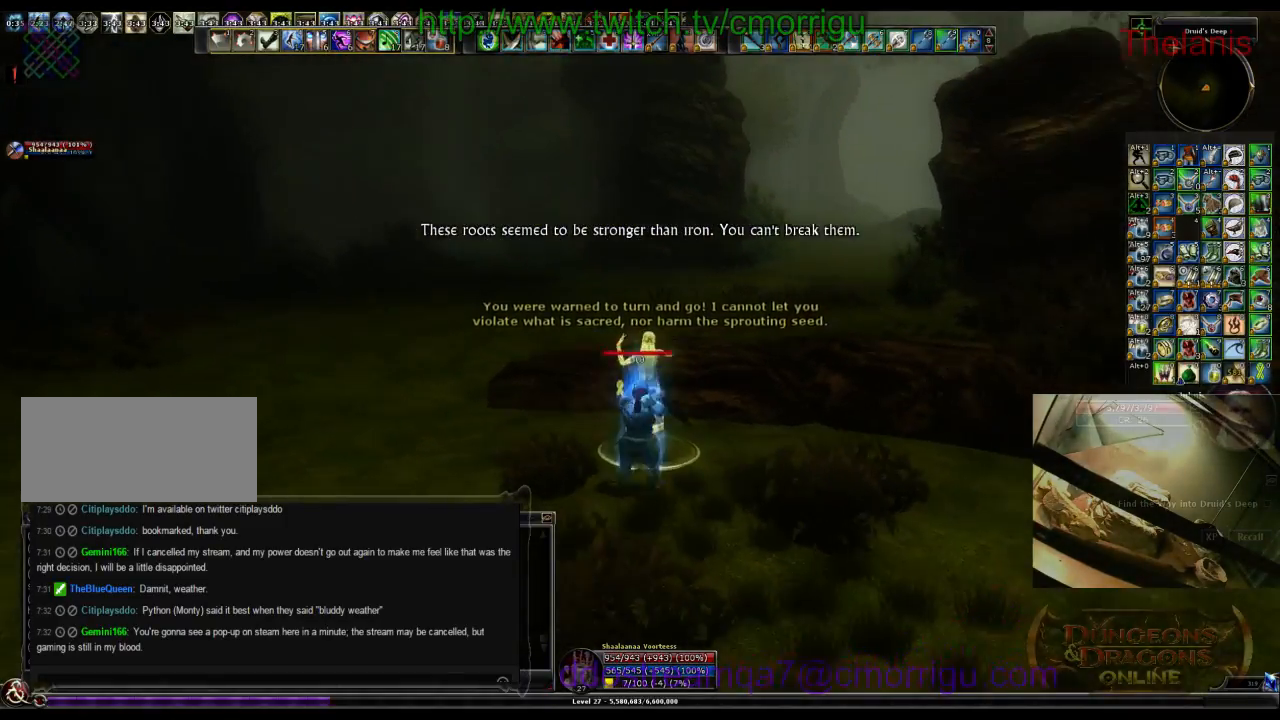
{"keys": ["a"], "events": [[467, "a", "down"]]}
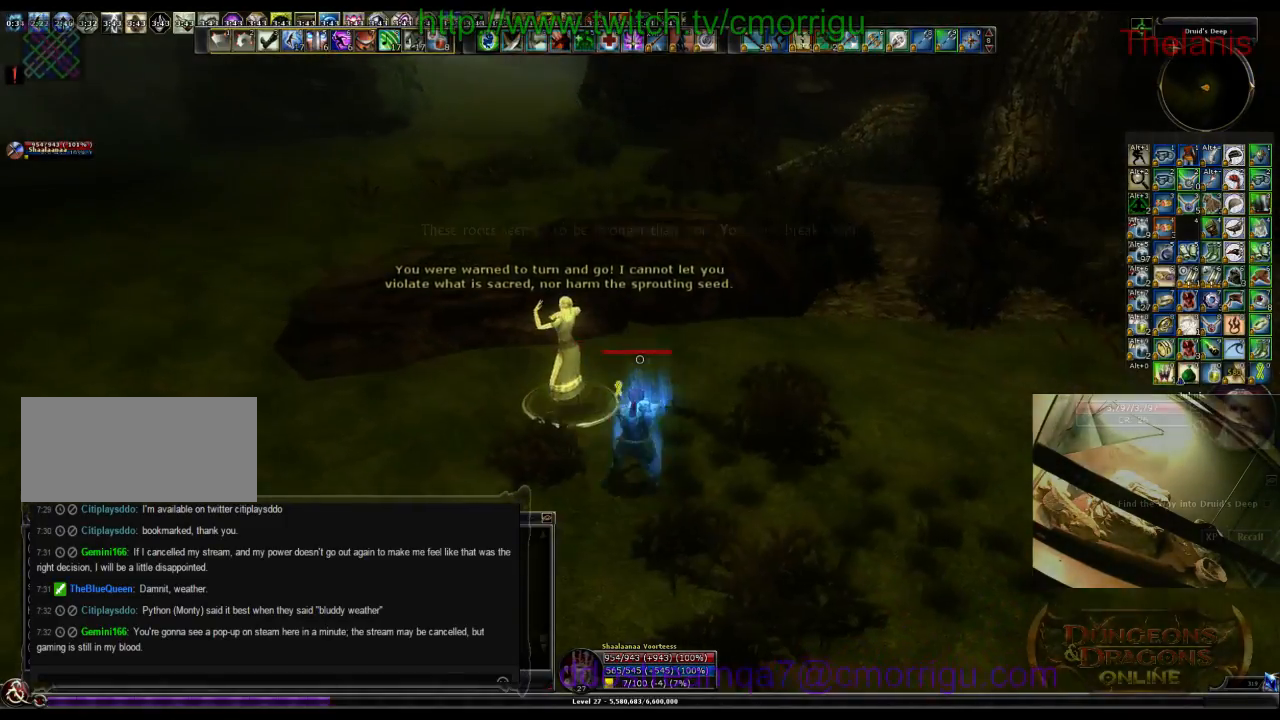
{"keys": [], "events": [[100, "a", "up"]]}